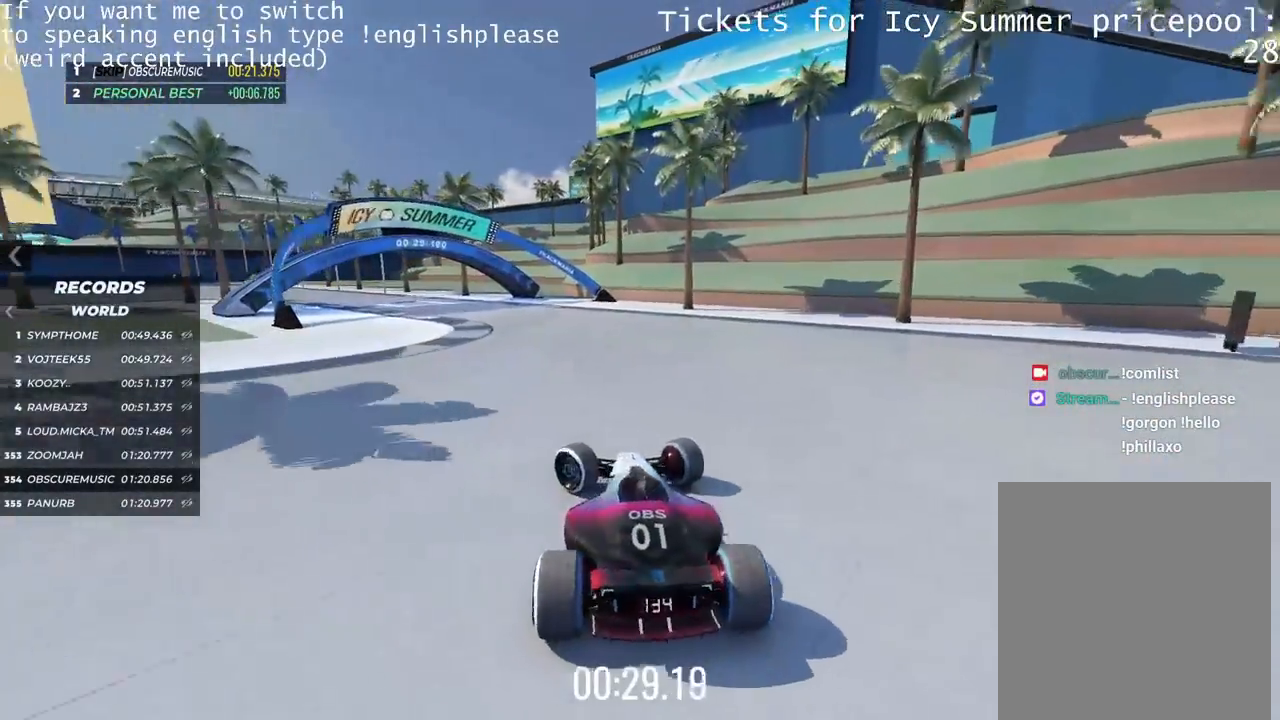
Gameplay with keyboard; each line is a JSON object with the keys held at the frame after it. "events" lists presses ("down") and releases ("up") of "down", "left", "right" and "up" between this image and that frame as [ms after this image, input, new state], when the widget could be followed in between. No other keys are recorded. Mouse input is not recorded.
{"keys": ["right", "up"], "events": [[350, "up", "down"], [367, "left", "up"], [367, "right", "down"]]}
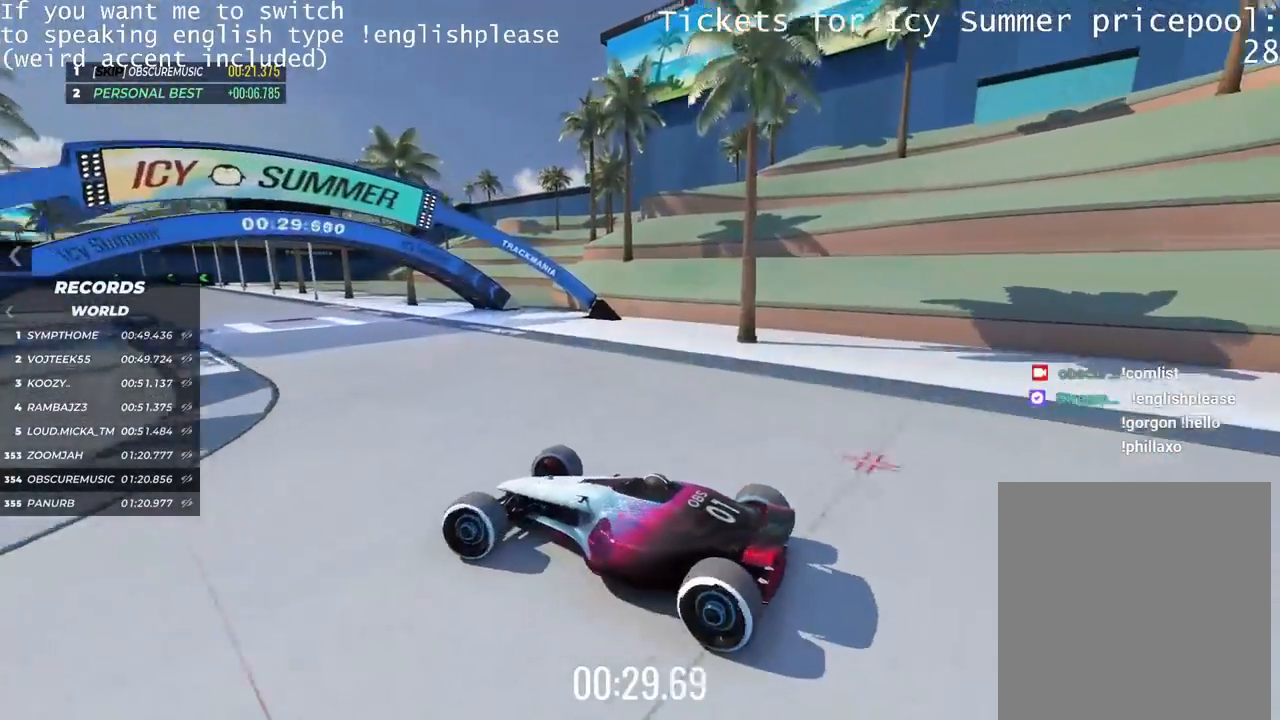
{"keys": ["right", "up"], "events": []}
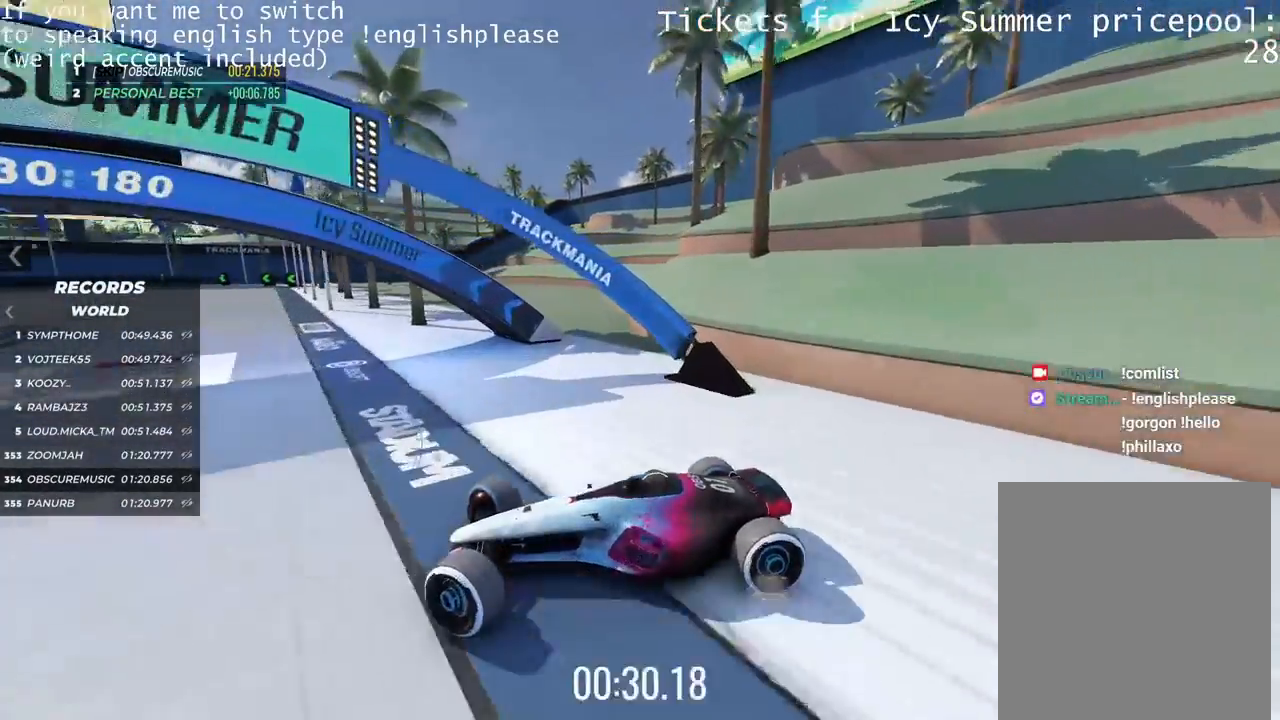
{"keys": ["right", "up"], "events": [[367, "right", "up"], [484, "right", "down"]]}
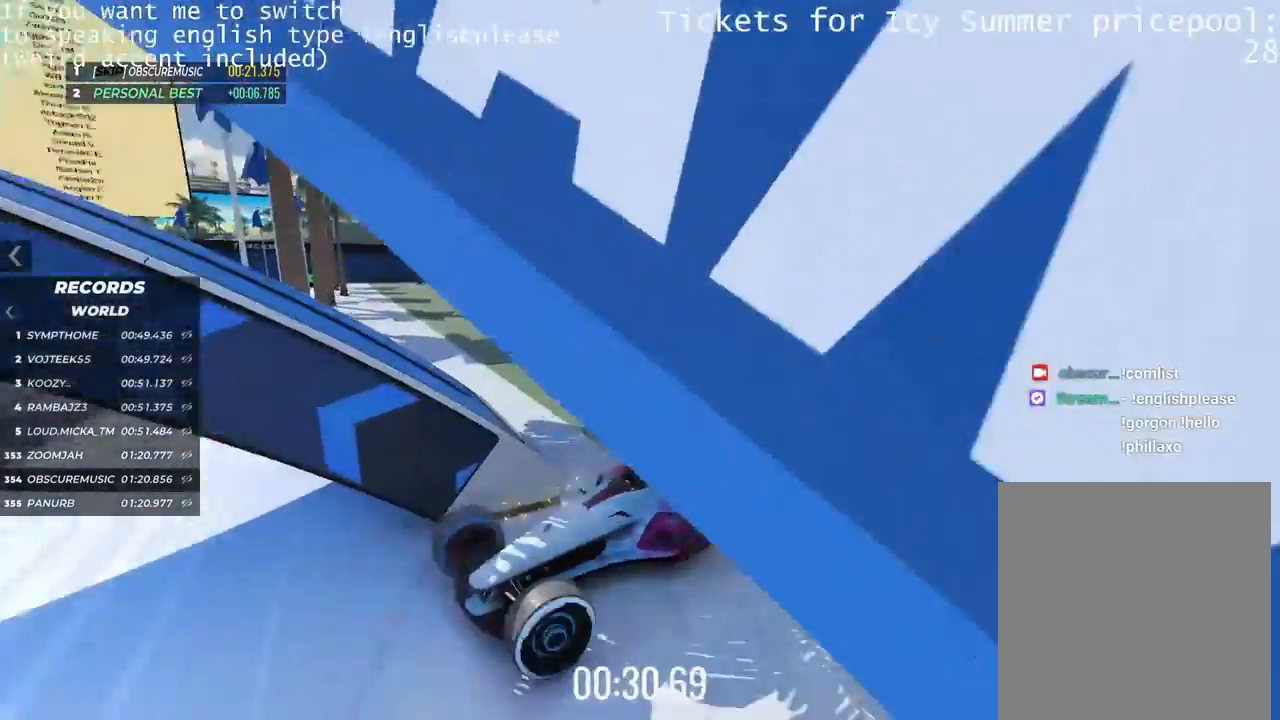
{"keys": ["right", "up"], "events": [[50, "up", "up"], [317, "up", "down"]]}
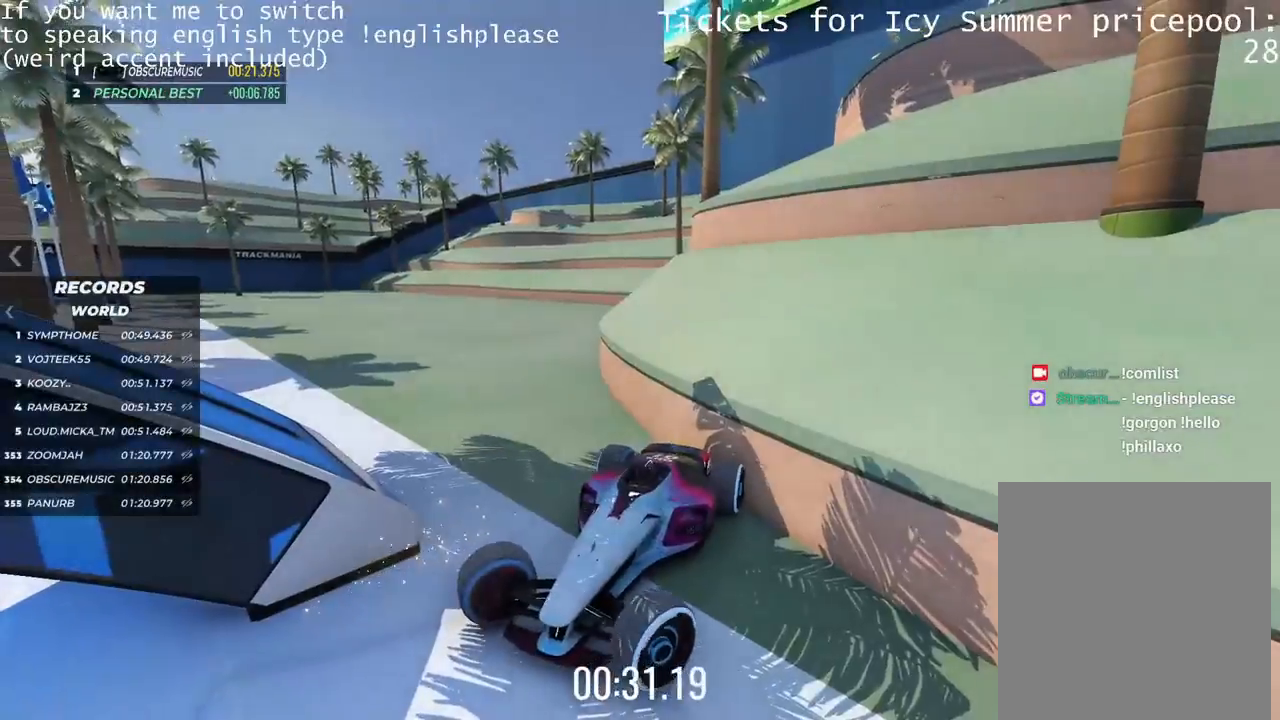
{"keys": ["right", "up"], "events": []}
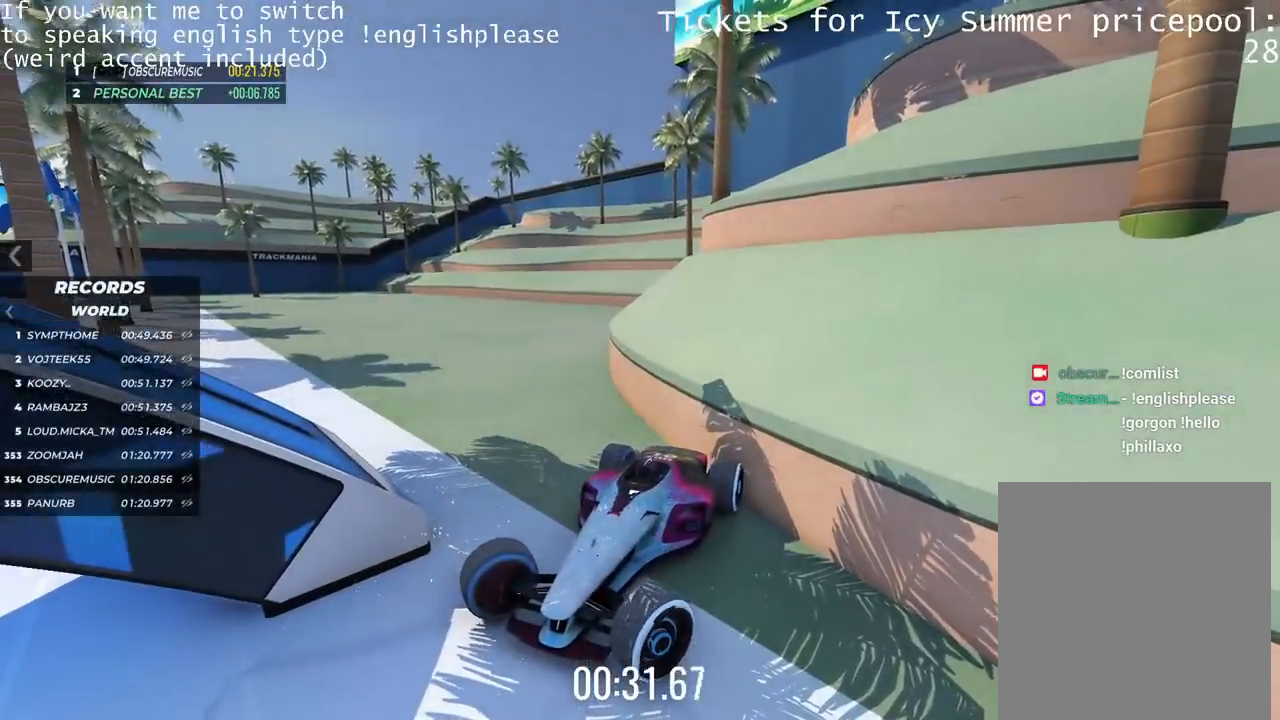
{"keys": ["right", "up"], "events": []}
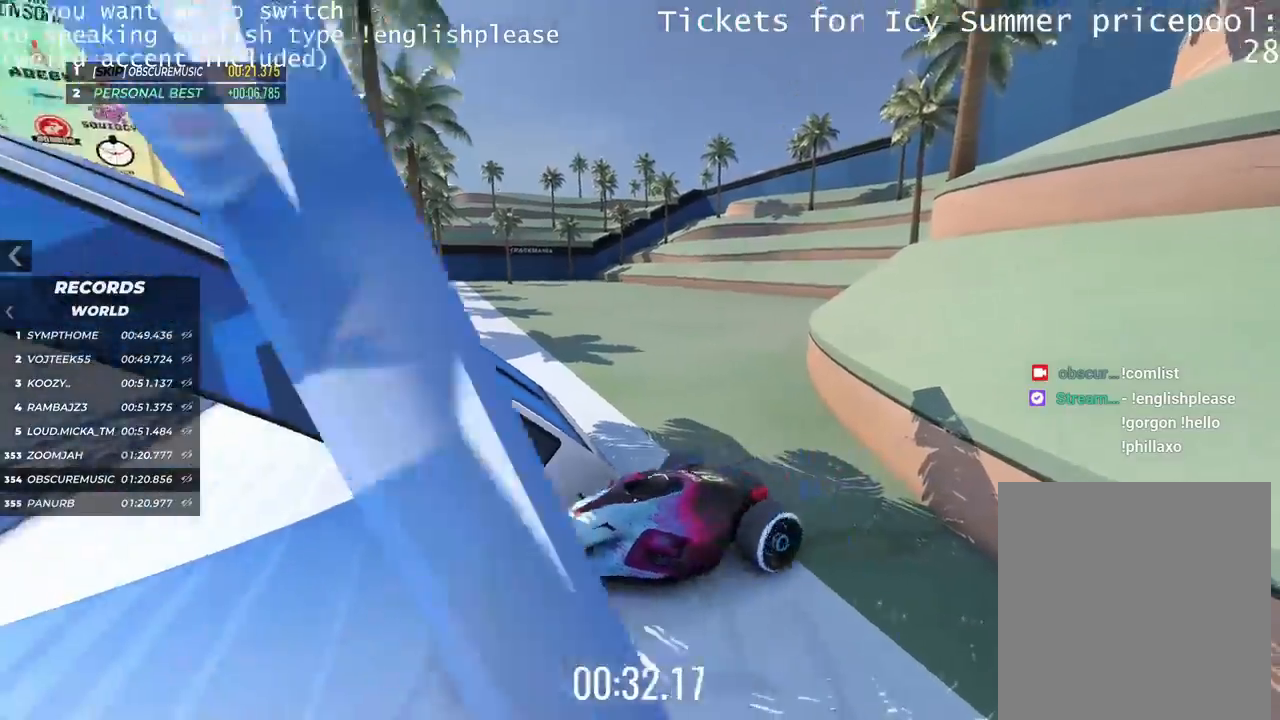
{"keys": ["left", "up"], "events": [[417, "right", "up"], [484, "left", "down"]]}
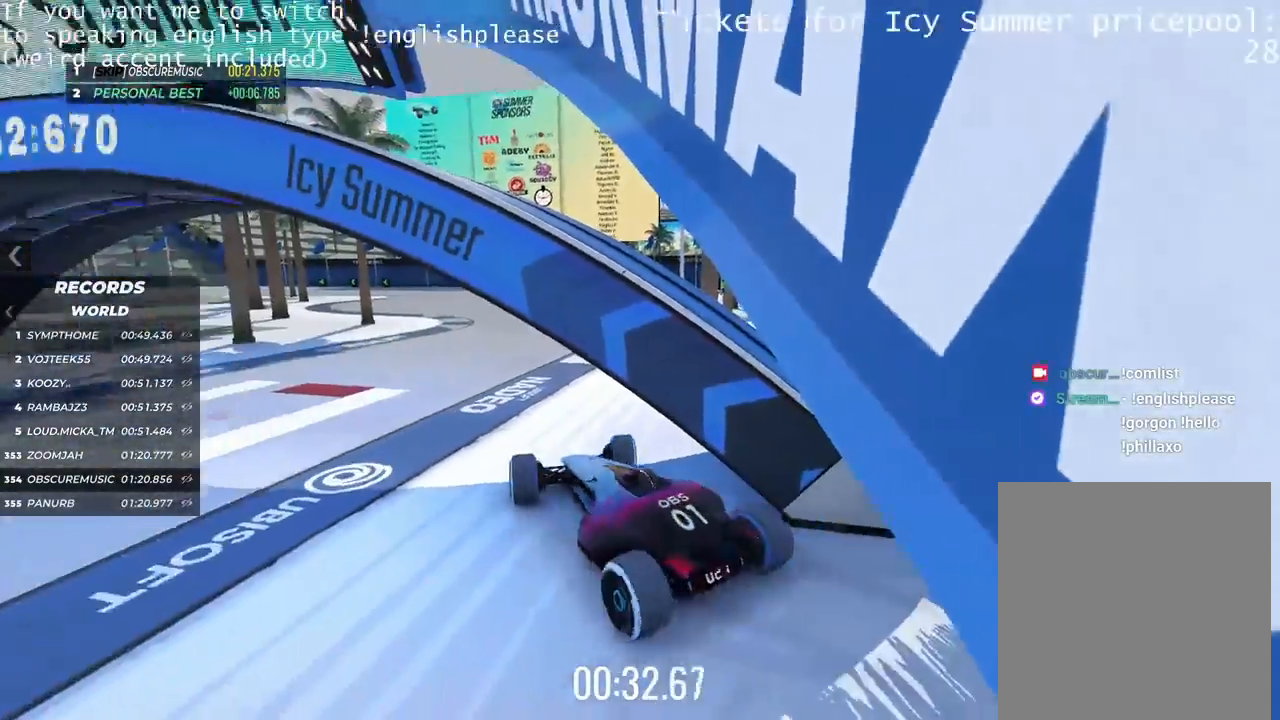
{"keys": ["right", "up"], "events": [[367, "left", "up"], [483, "right", "down"]]}
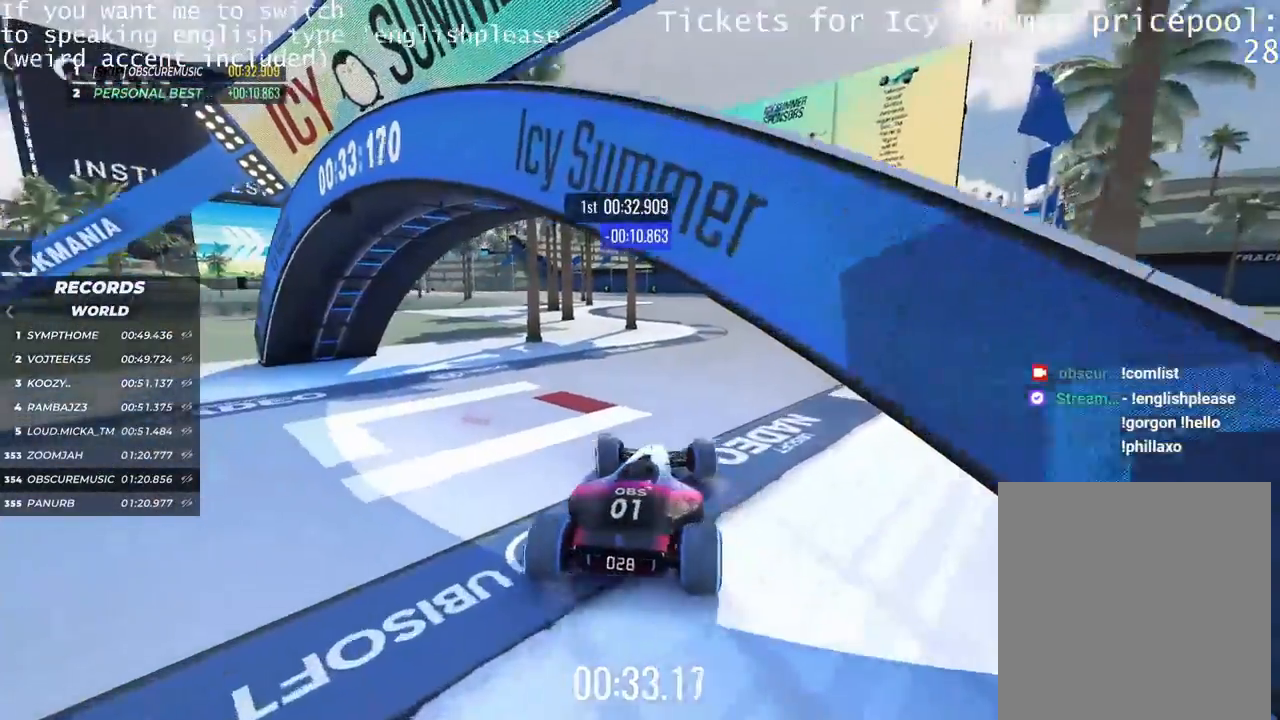
{"keys": ["left", "up"], "events": [[184, "right", "up"], [484, "left", "down"]]}
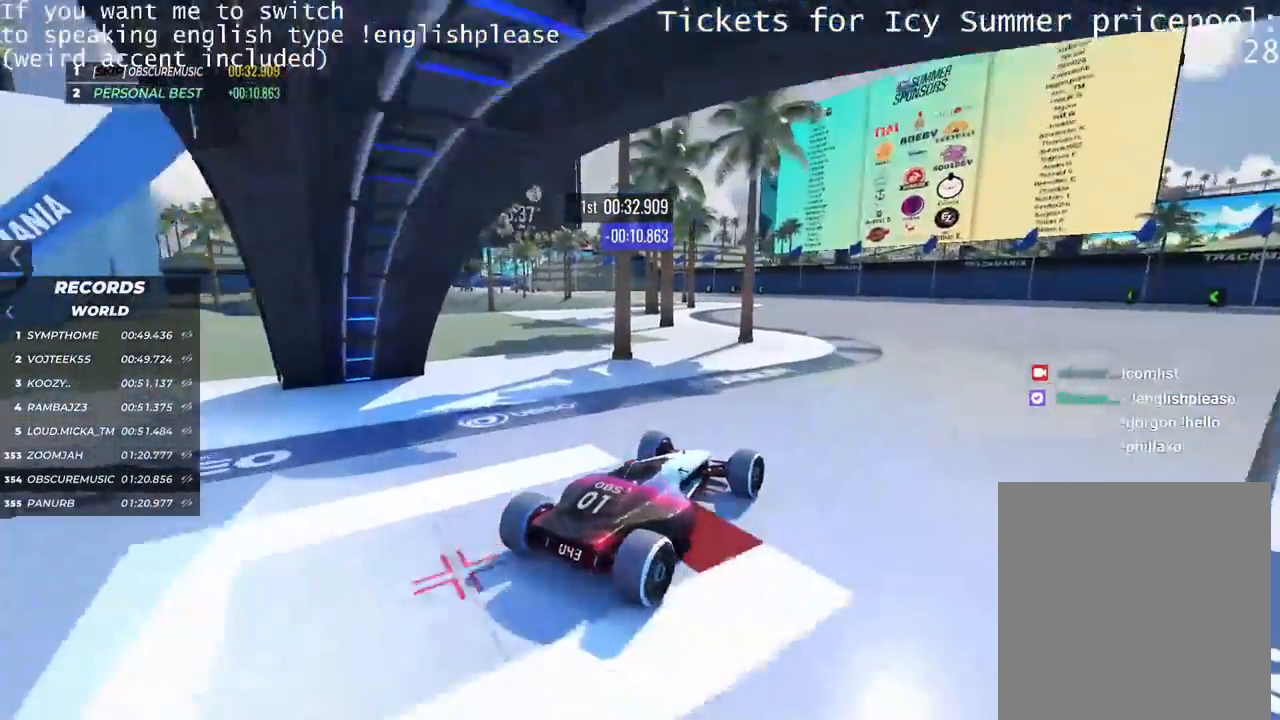
{"keys": ["up"], "events": [[383, "left", "up"]]}
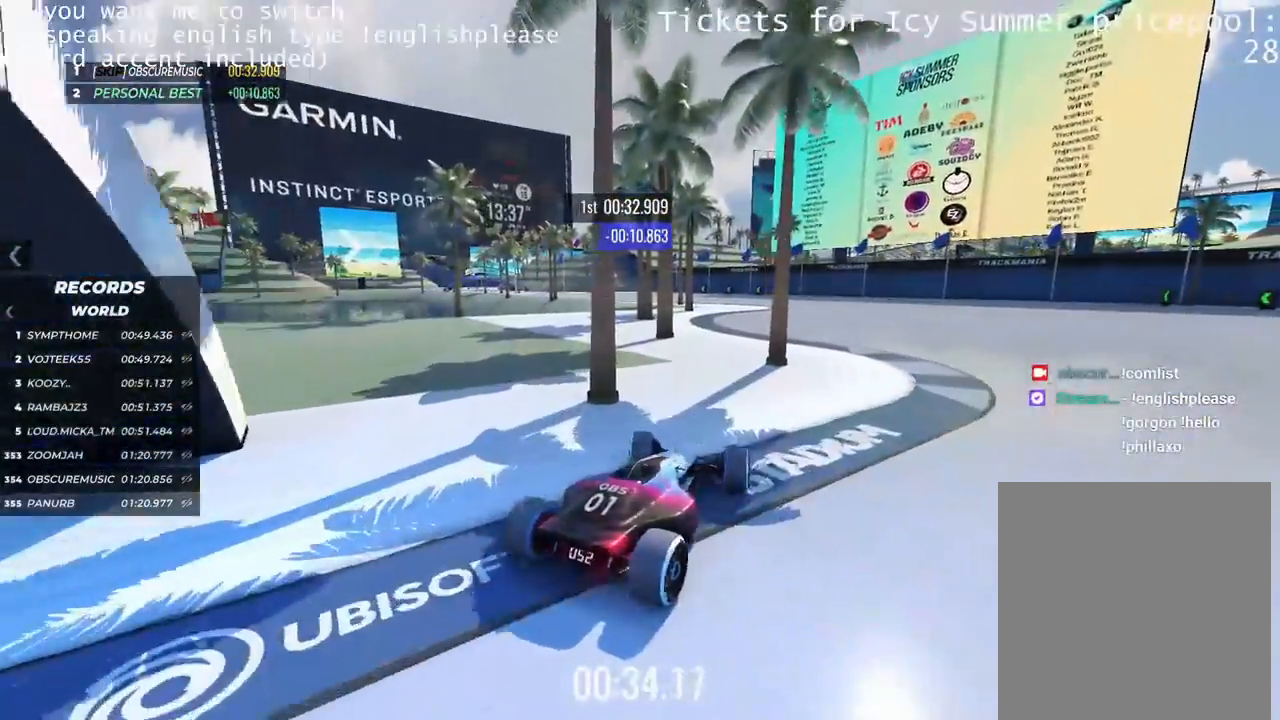
{"keys": ["right", "up"], "events": [[167, "right", "down"]]}
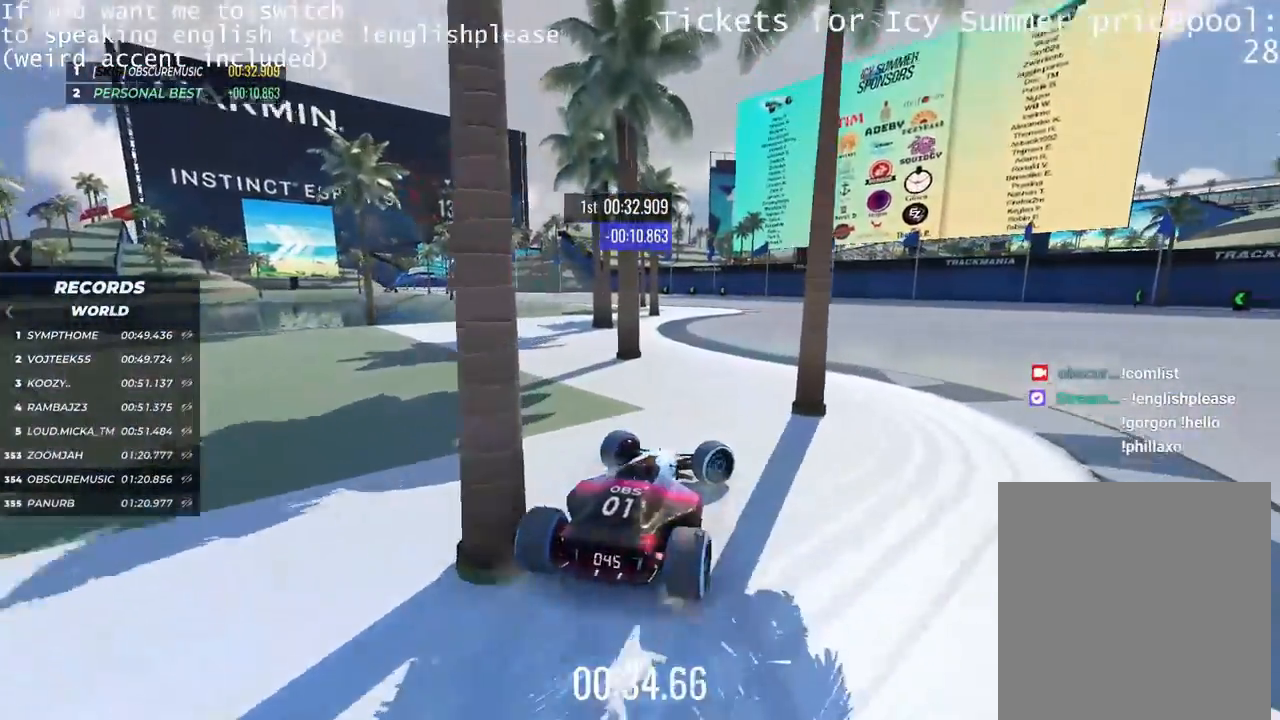
{"keys": ["right", "up"], "events": [[166, "right", "up"], [400, "right", "down"]]}
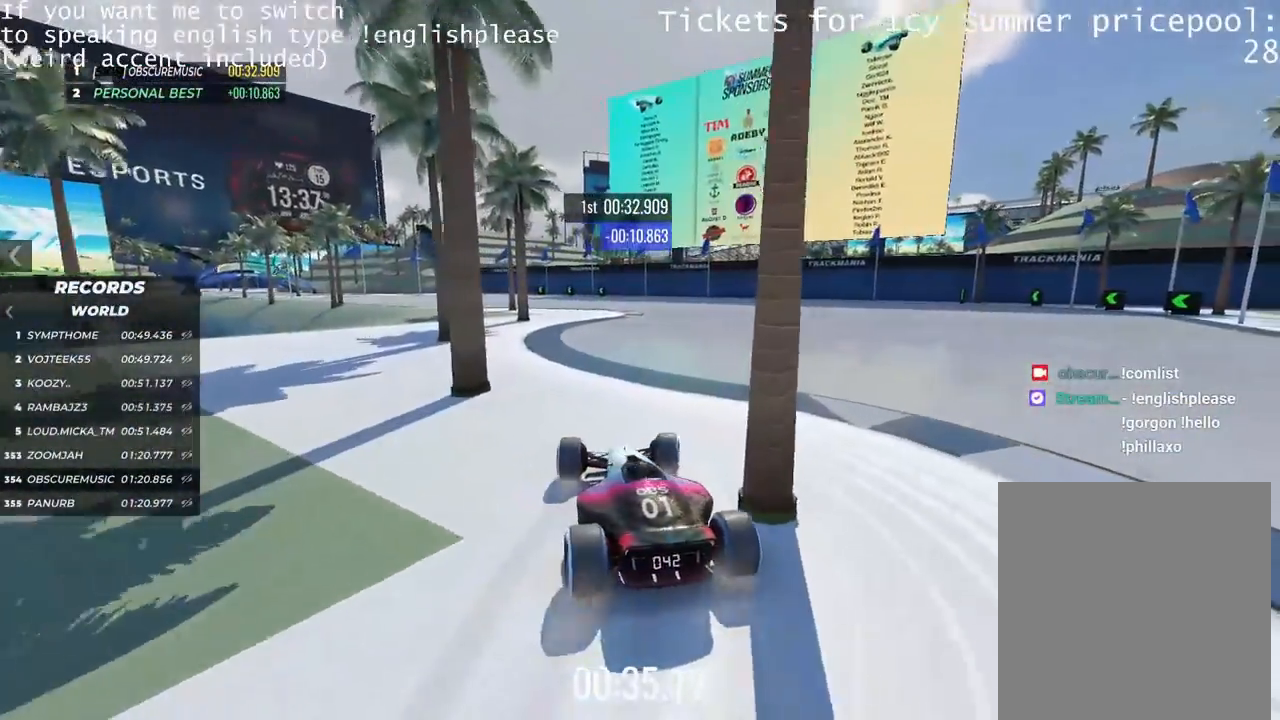
{"keys": ["left", "up"], "events": [[184, "right", "up"], [451, "left", "down"]]}
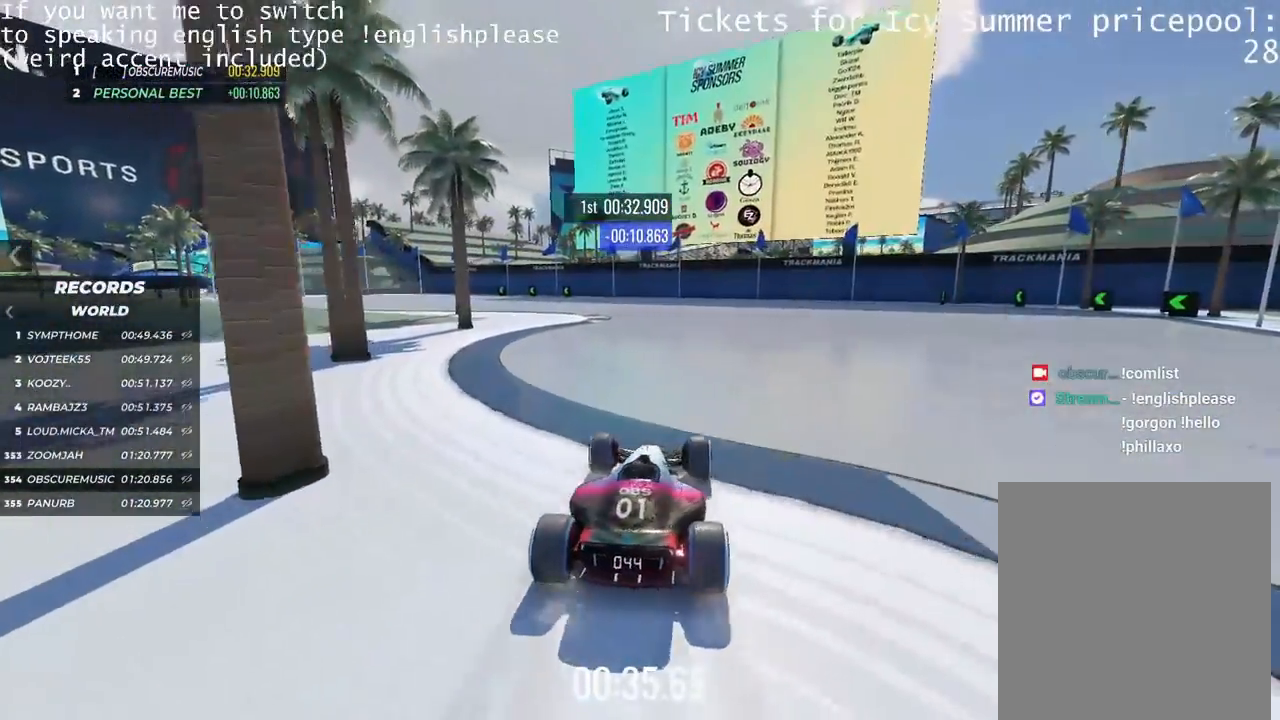
{"keys": ["up"], "events": [[100, "left", "up"], [250, "left", "down"], [317, "left", "up"]]}
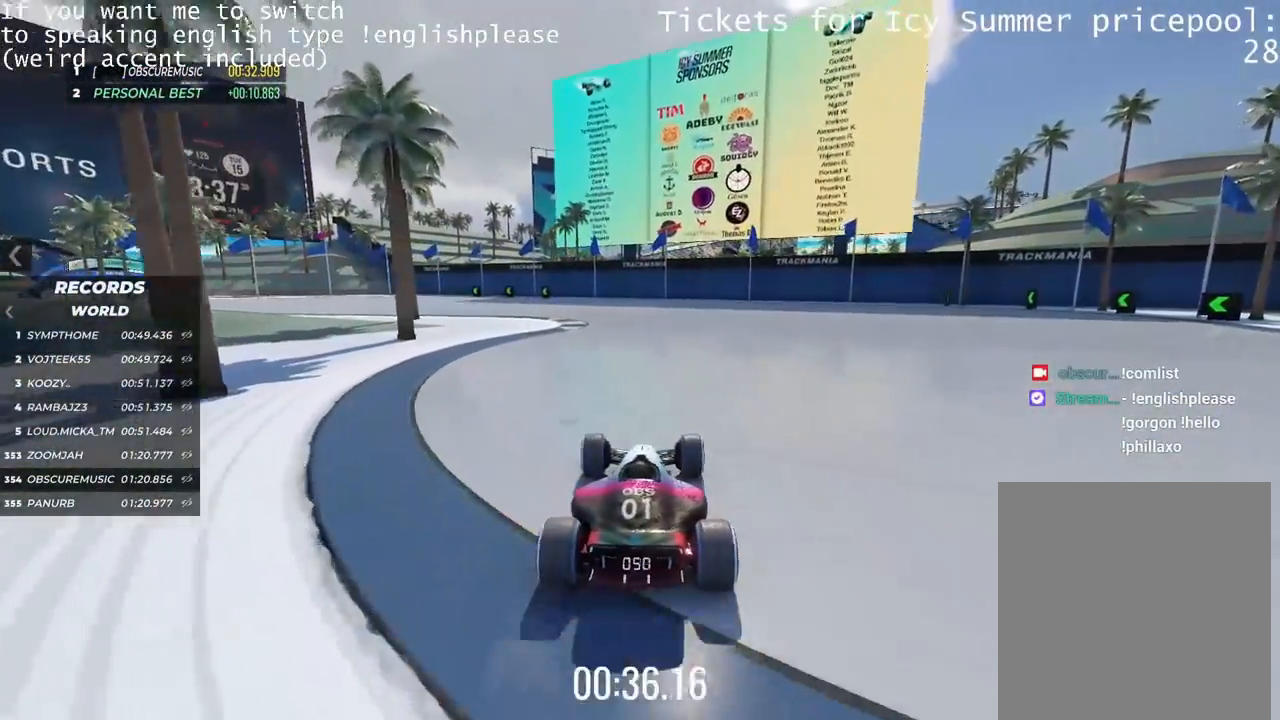
{"keys": ["up"], "events": [[284, "left", "down"], [350, "left", "up"]]}
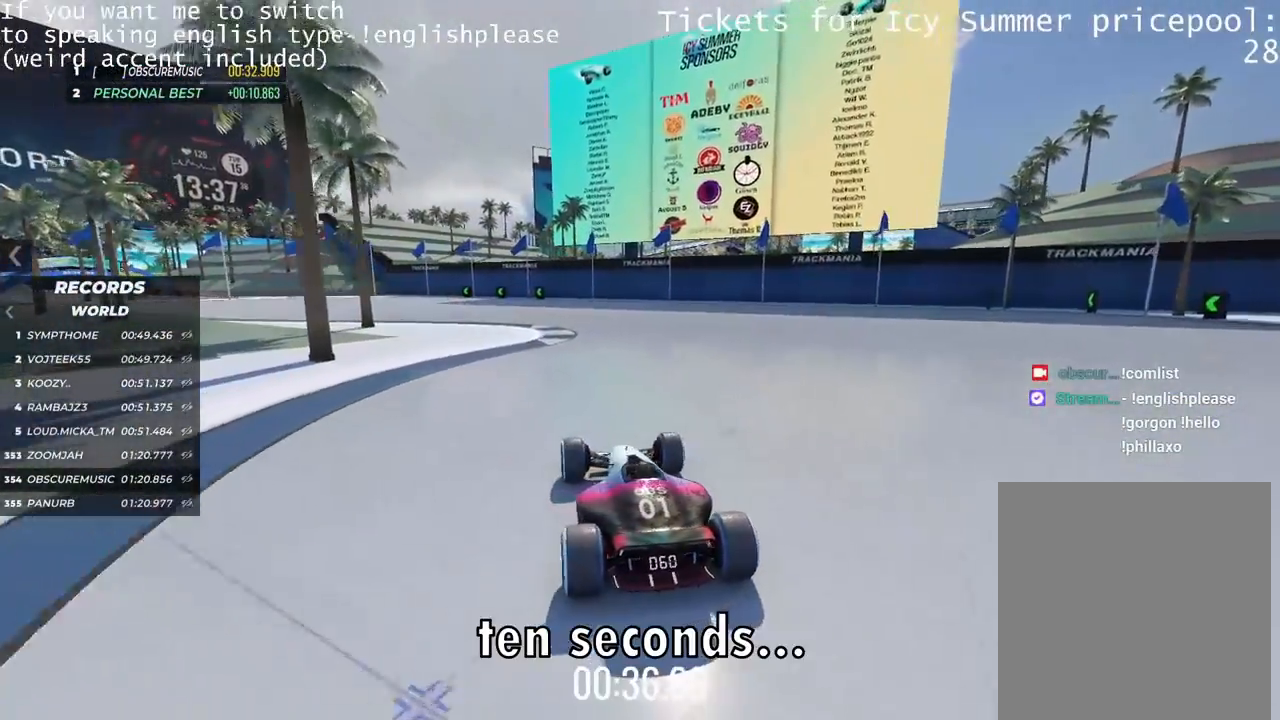
{"keys": ["up"], "events": [[66, "left", "down"], [467, "left", "up"]]}
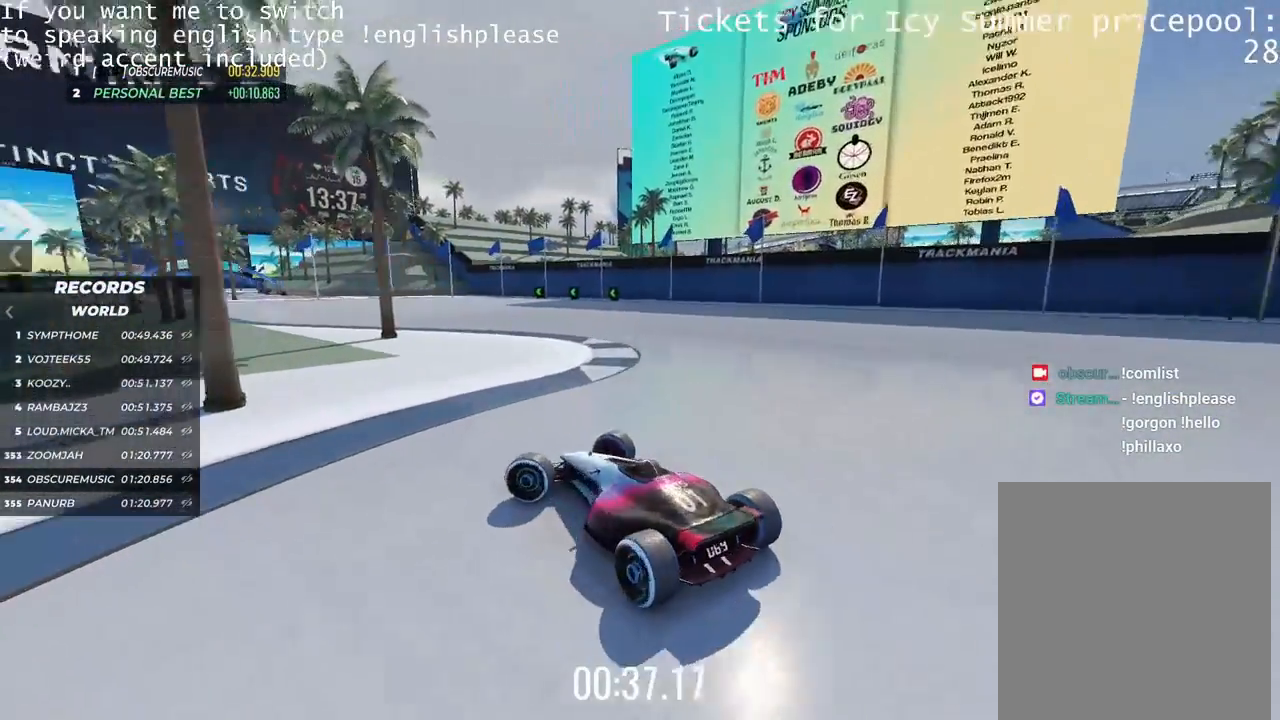
{"keys": ["right", "up"], "events": [[467, "right", "down"]]}
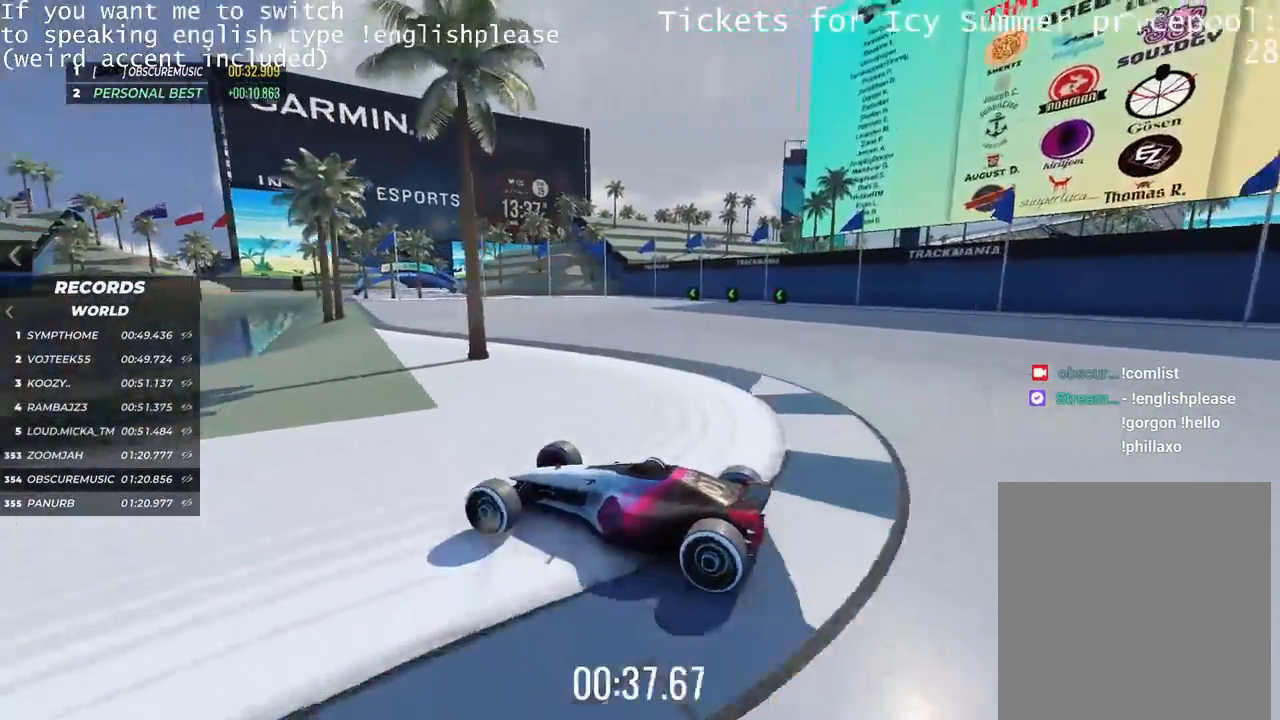
{"keys": ["right"], "events": [[317, "up", "up"]]}
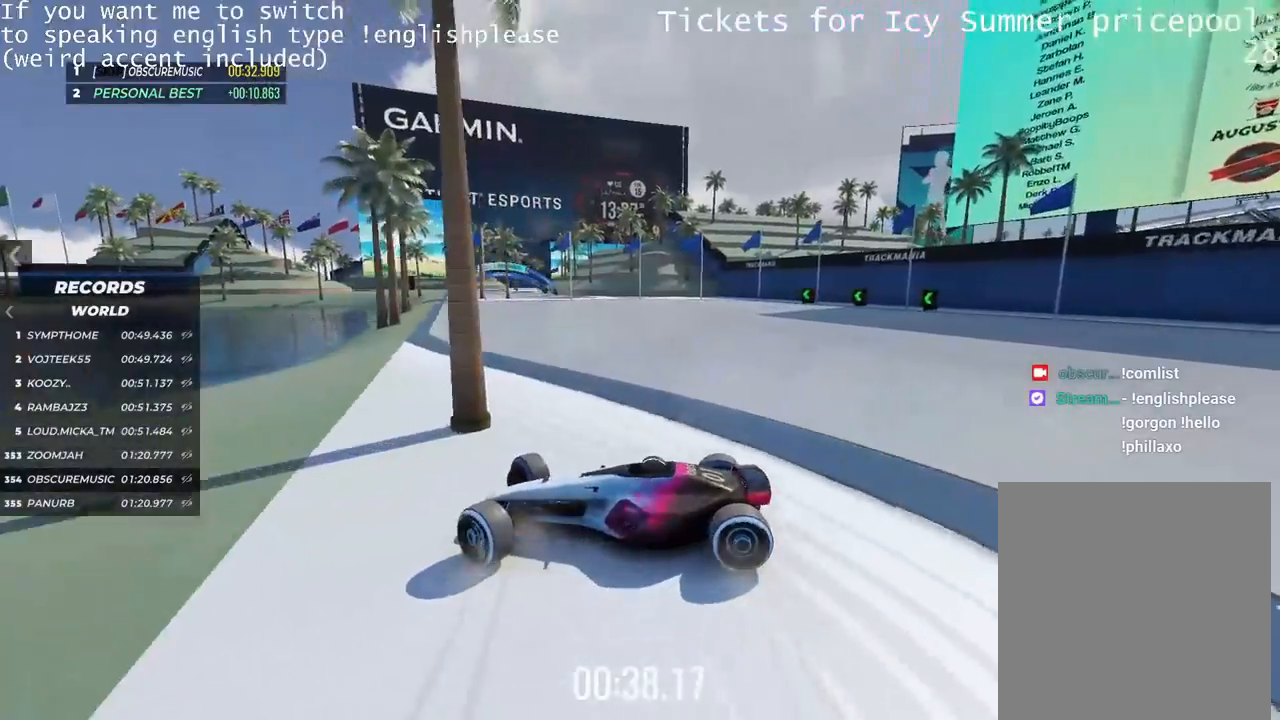
{"keys": ["right", "up"], "events": [[184, "up", "down"]]}
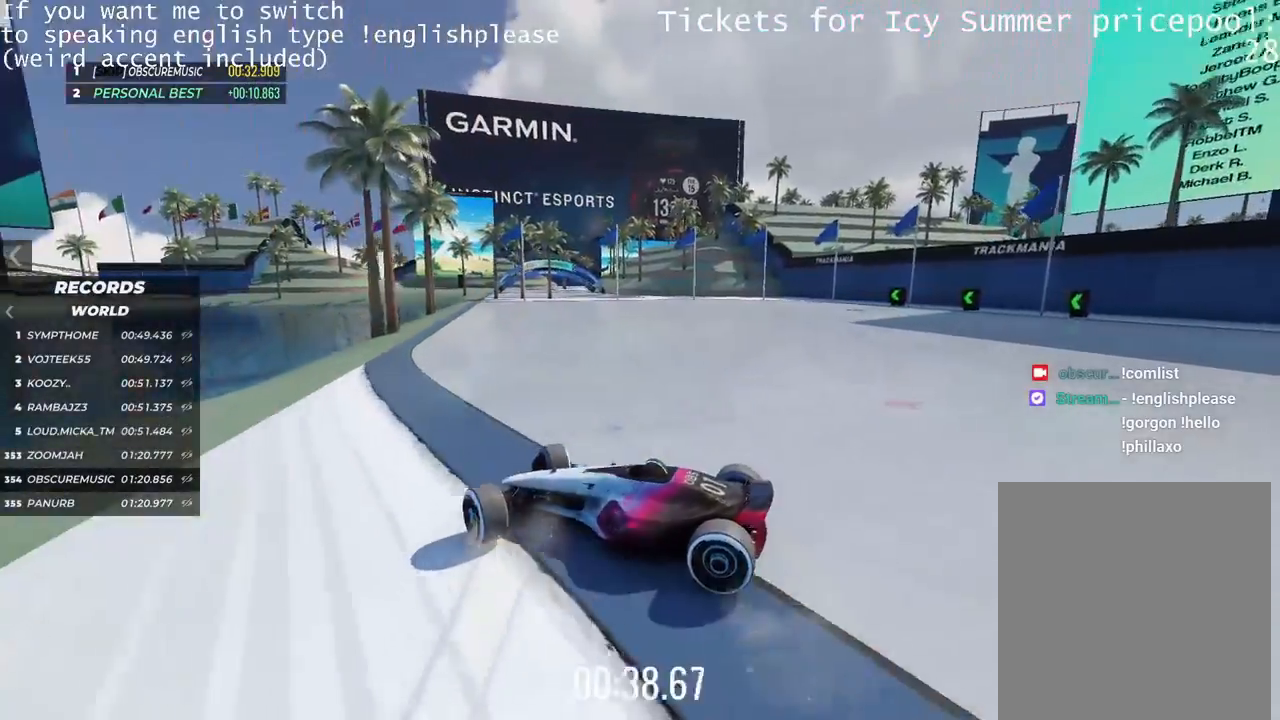
{"keys": ["right", "up"], "events": []}
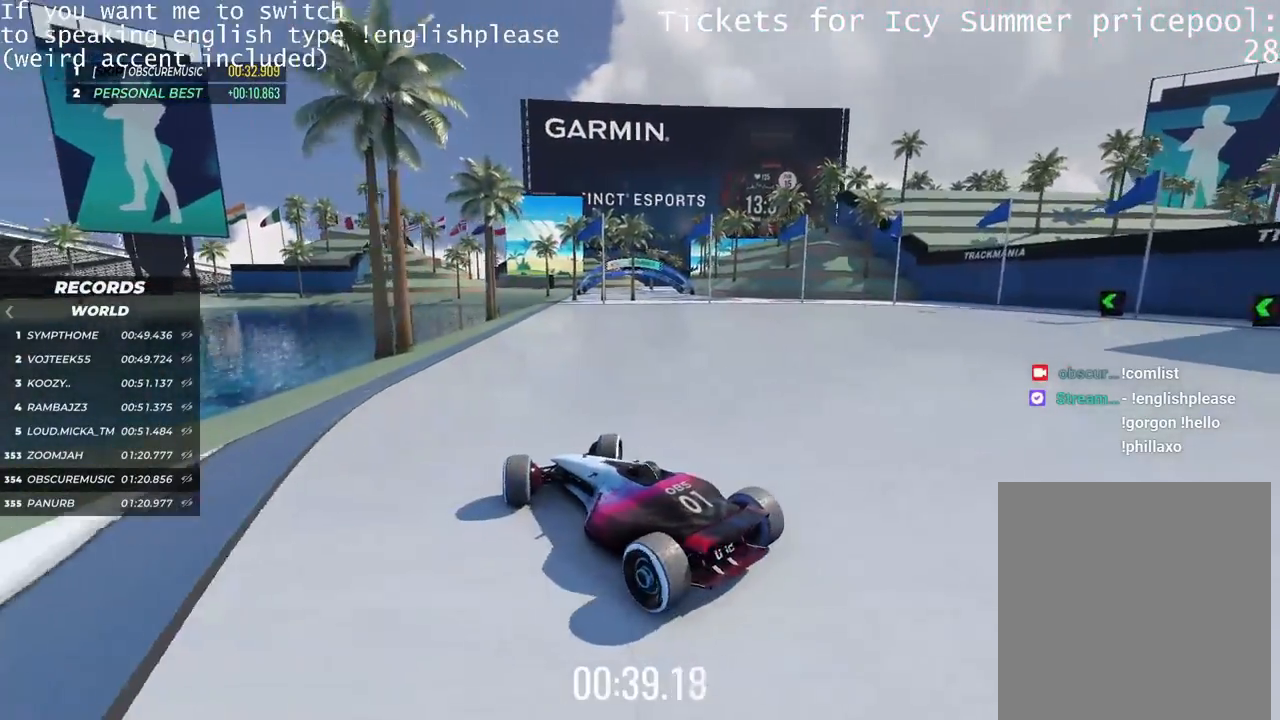
{"keys": ["left", "up"], "events": [[100, "right", "up"], [417, "left", "down"]]}
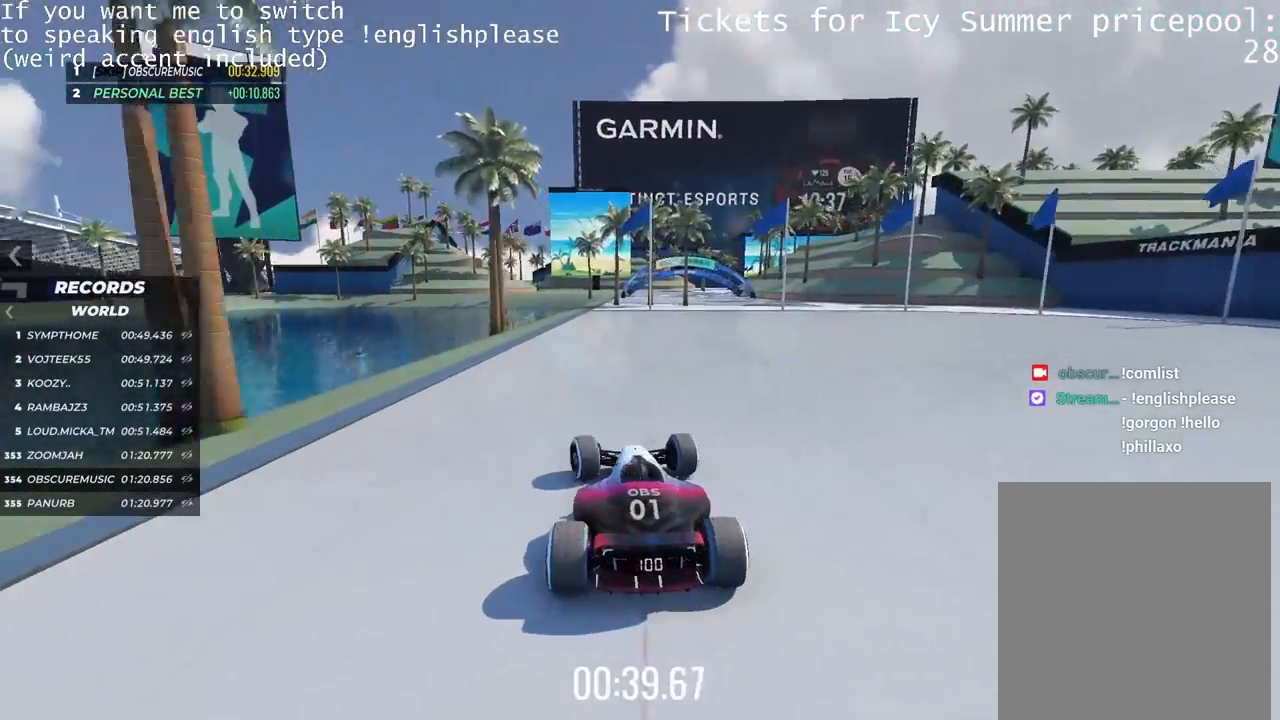
{"keys": ["up"], "events": [[16, "left", "up"], [183, "left", "down"], [383, "left", "up"]]}
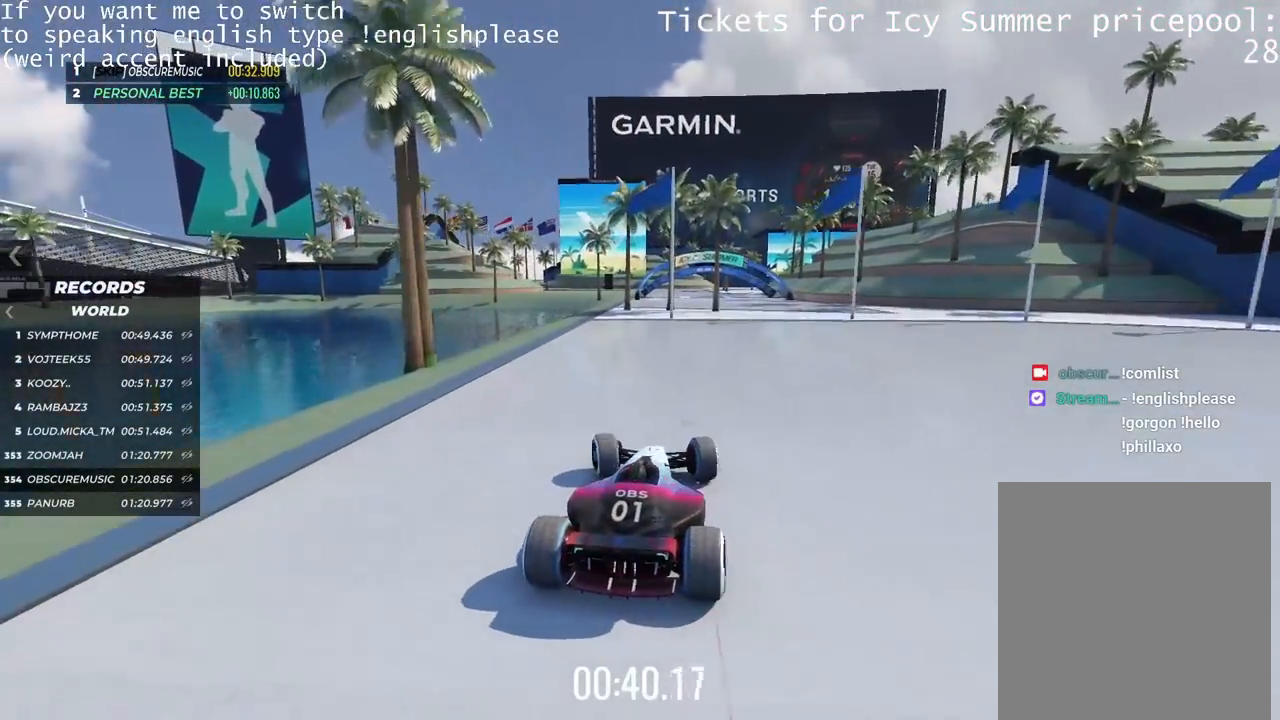
{"keys": ["up"], "events": [[184, "right", "down"], [300, "right", "up"]]}
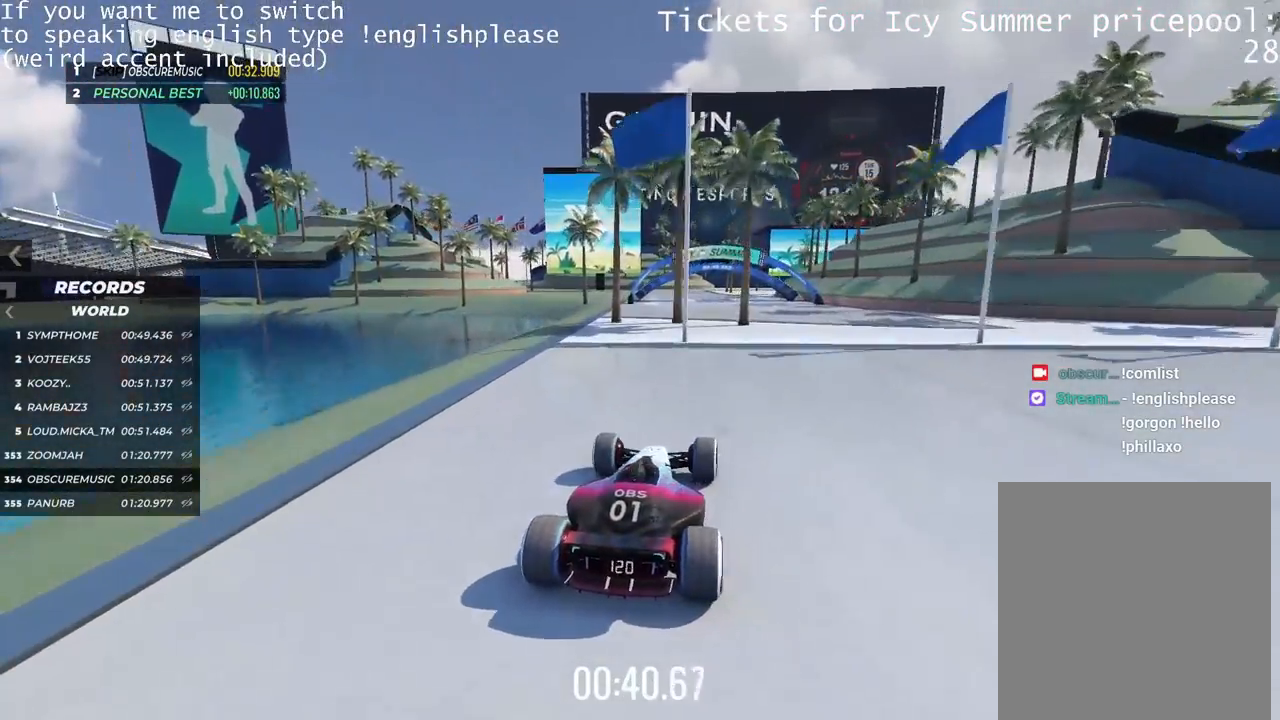
{"keys": ["up"], "events": [[66, "left", "down"], [183, "left", "up"]]}
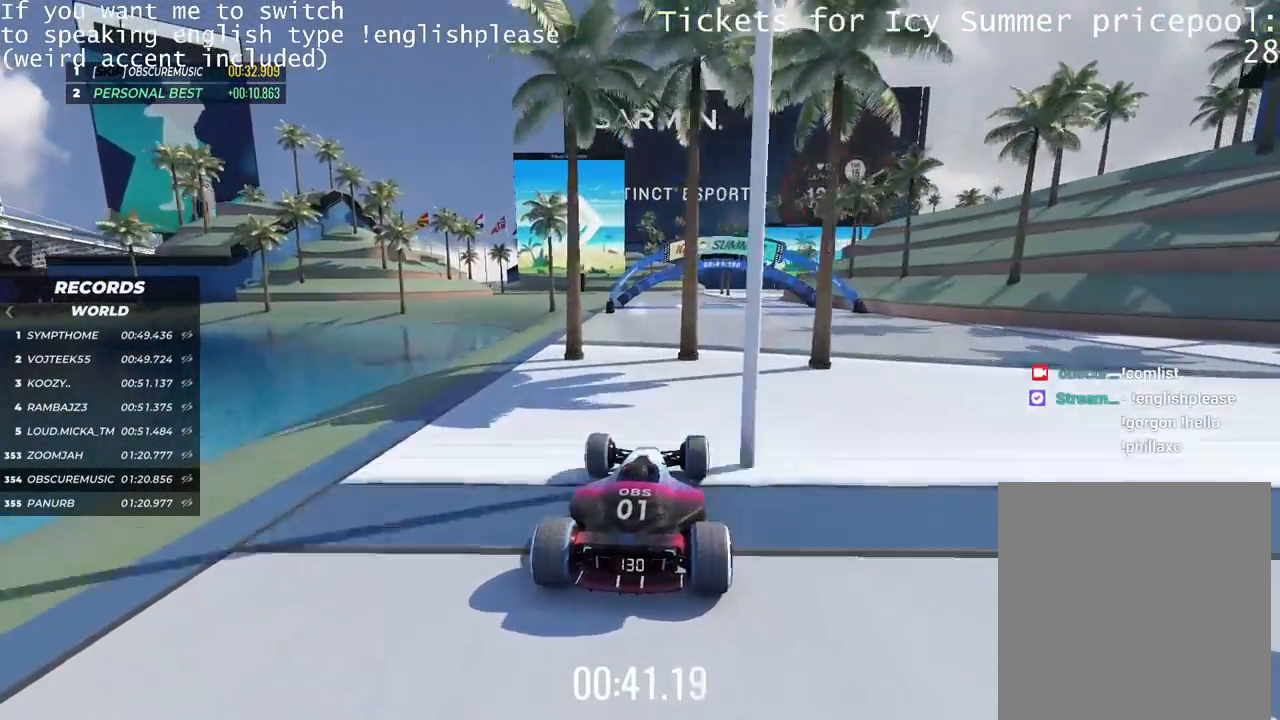
{"keys": ["up"], "events": [[84, "right", "down"], [250, "right", "up"]]}
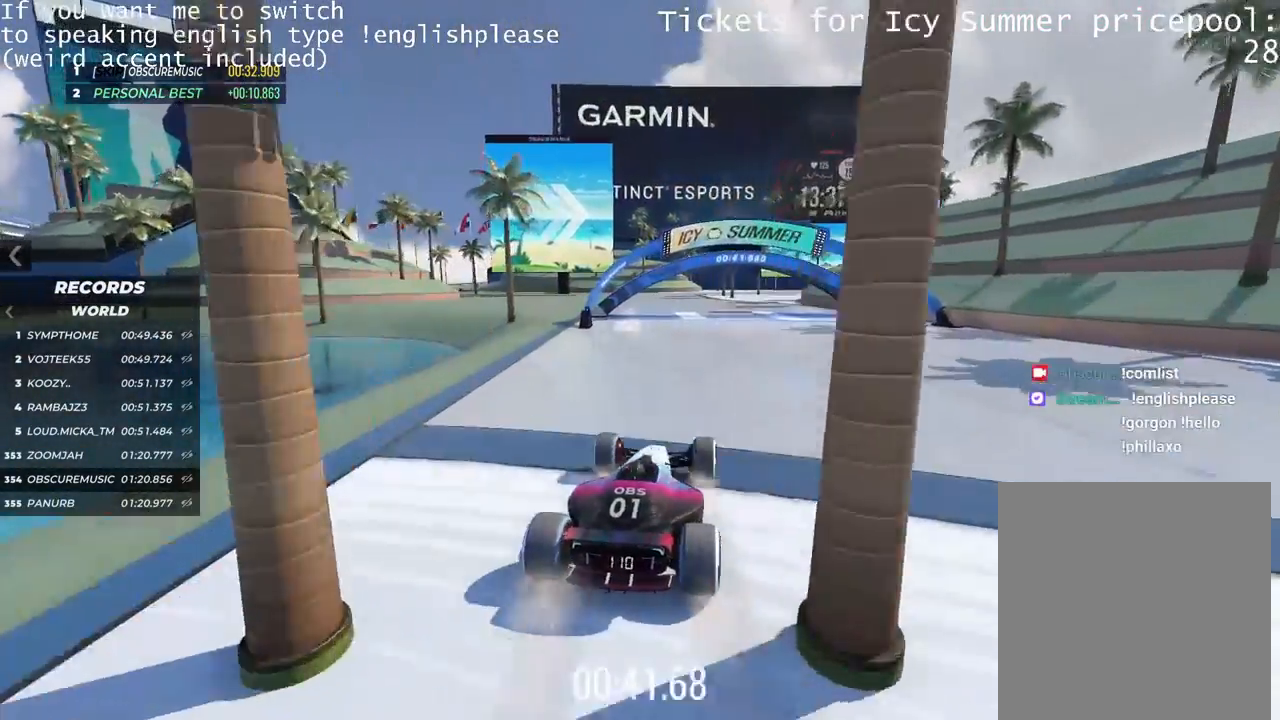
{"keys": ["up"], "events": [[233, "left", "down"], [450, "left", "up"]]}
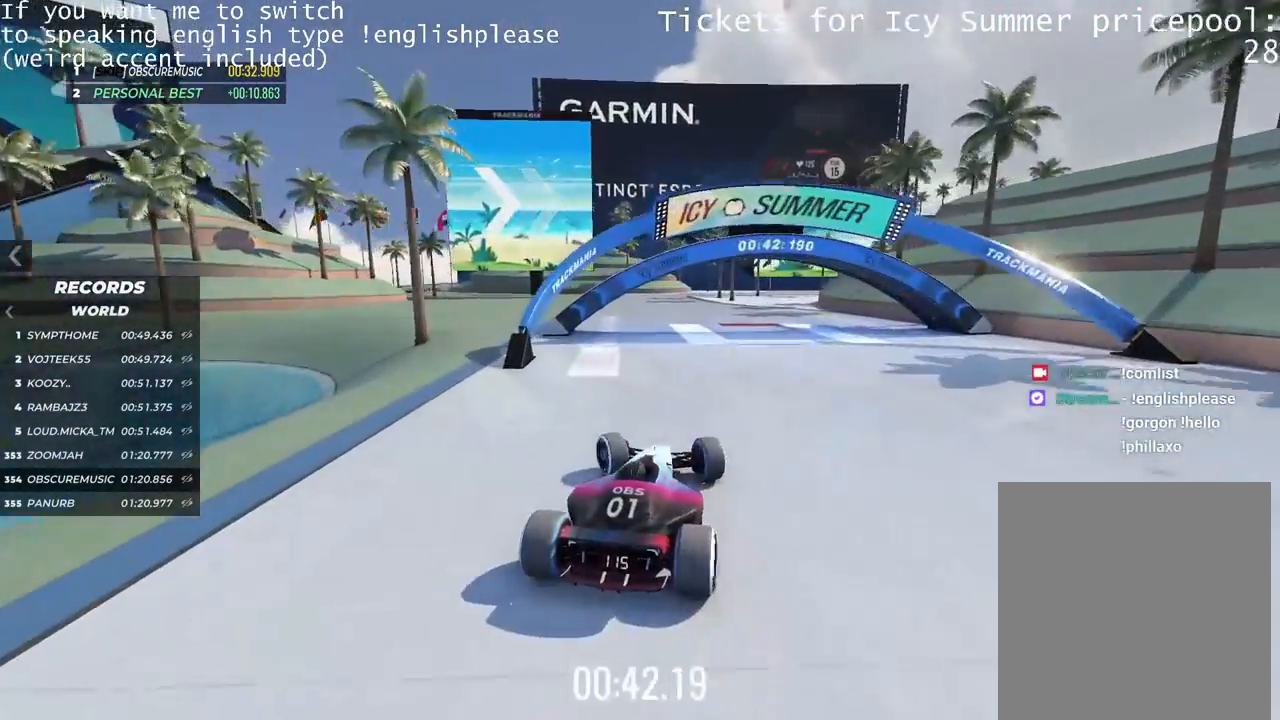
{"keys": ["up"], "events": [[50, "left", "down"], [134, "left", "up"], [267, "right", "down"], [384, "right", "up"]]}
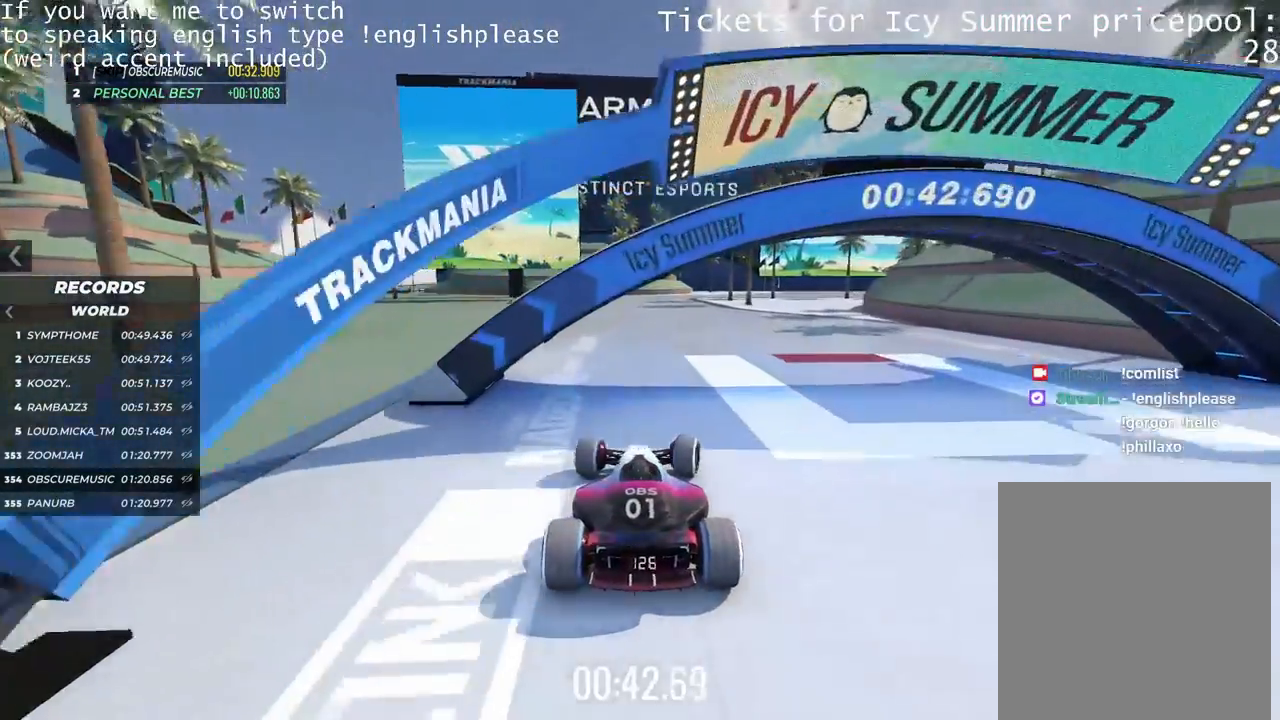
{"keys": ["up"], "events": [[116, "right", "down"], [166, "right", "up"]]}
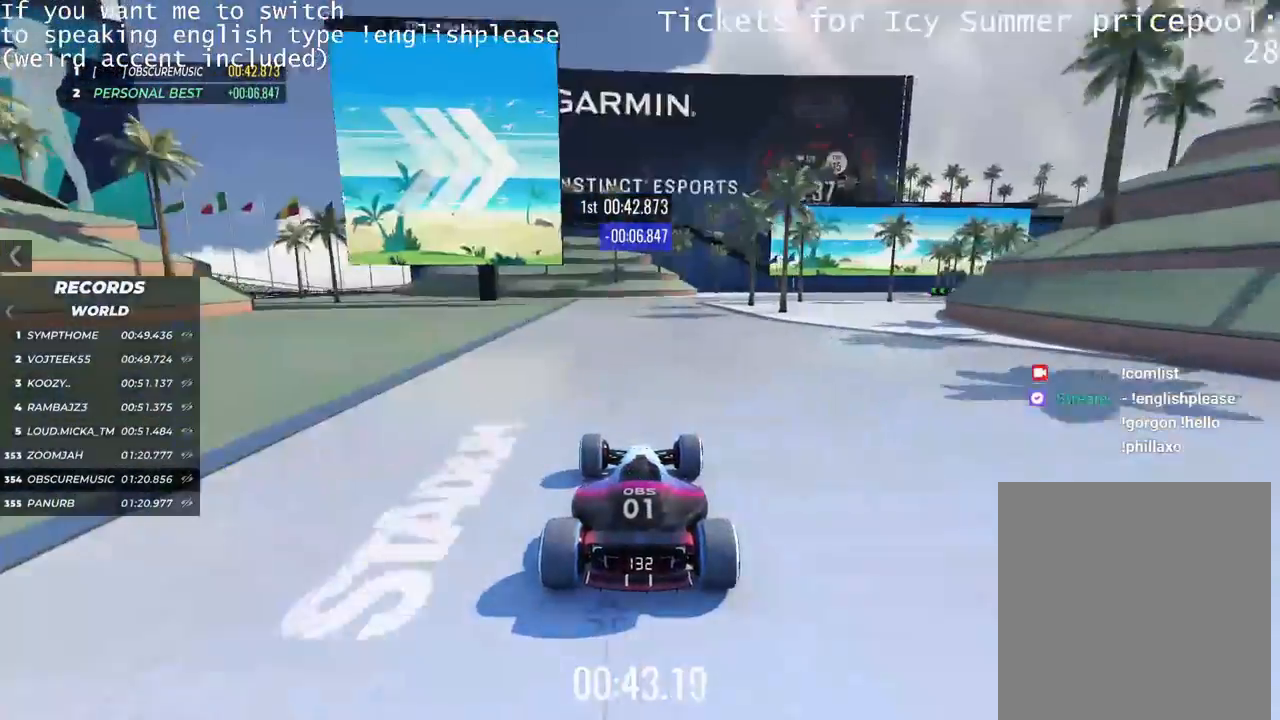
{"keys": ["right", "up"], "events": [[250, "right", "down"], [367, "right", "up"], [451, "right", "down"]]}